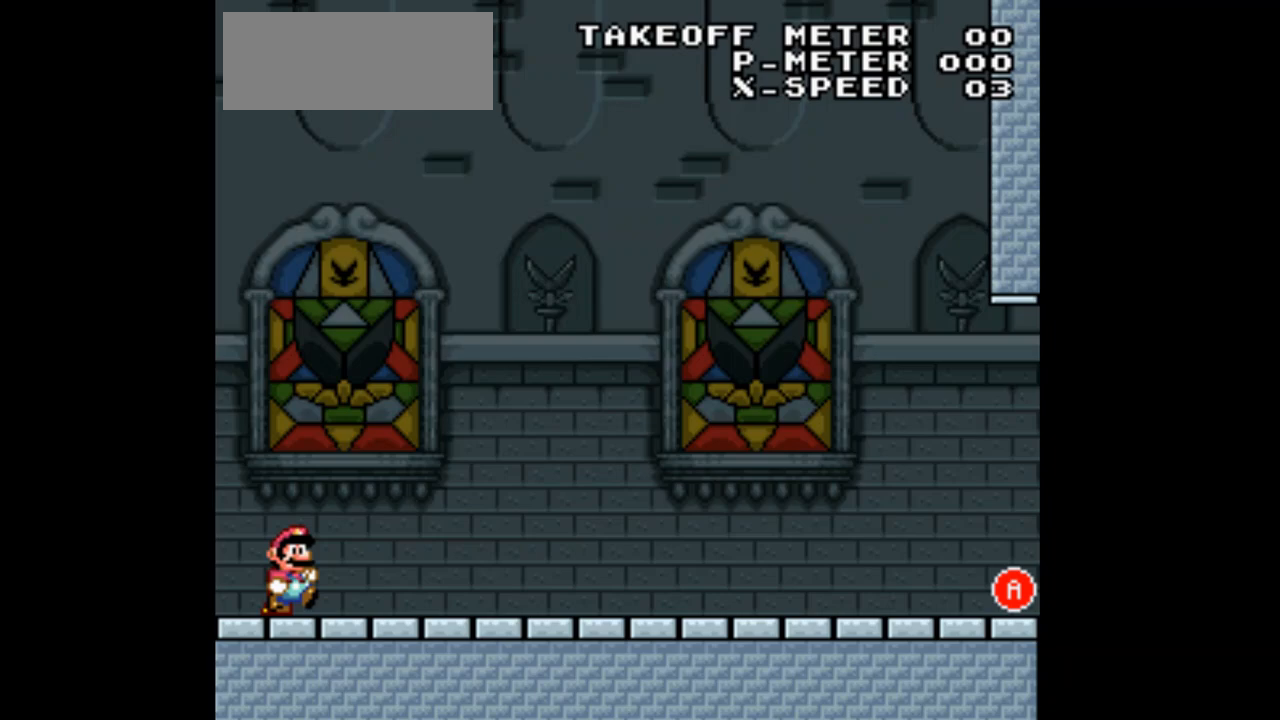
Gameplay with a controller (Nintendo layout); each line is a JSON object with the inputs held at the frame after it. "events" lists button and stick changes between this image and that frame as [ms after this image, input, new state], when the widget could be followed in between. Not read: L3 R1 R3.
{"buttons": ["X", "DPAD_RIGHT"], "events": []}
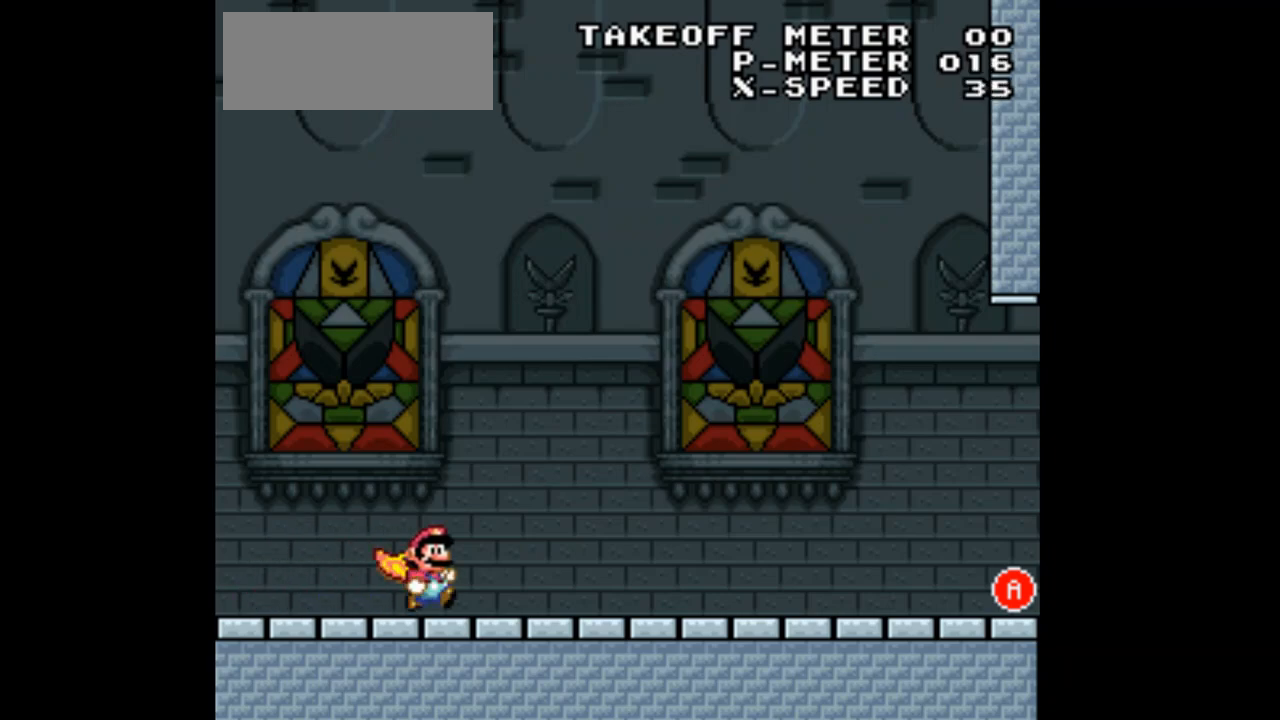
{"buttons": ["X", "DPAD_RIGHT"], "events": []}
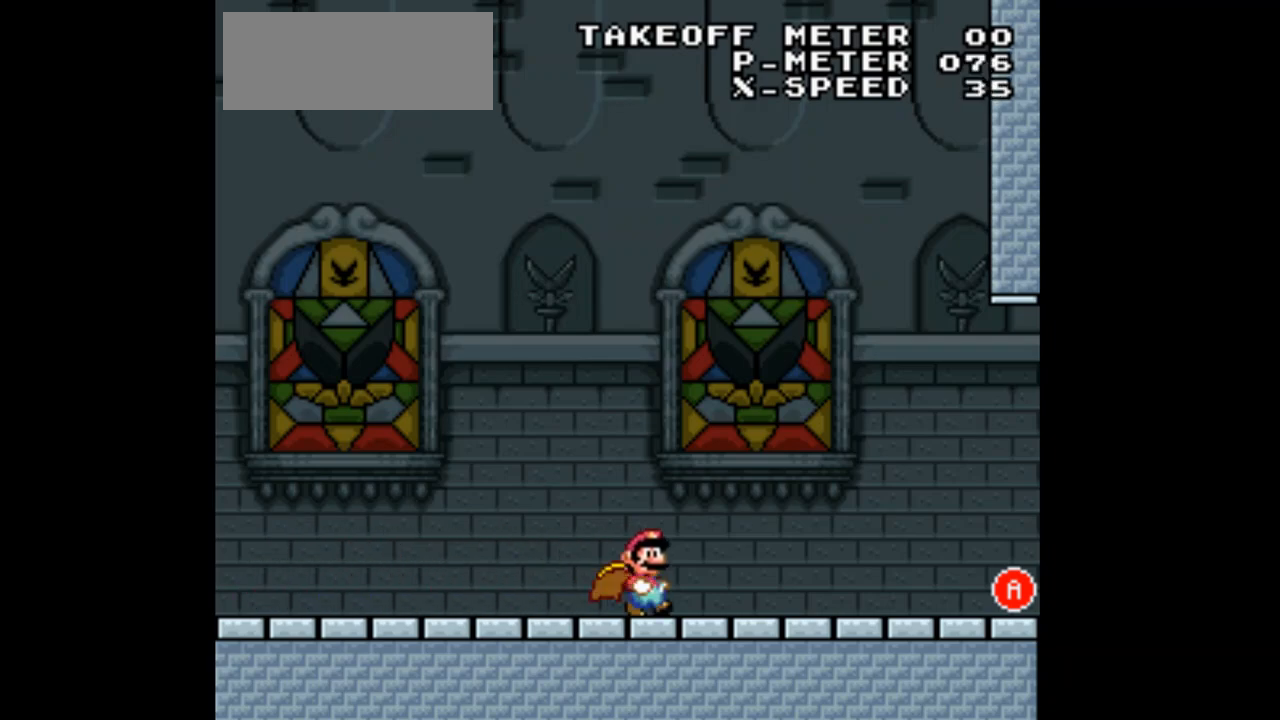
{"buttons": ["X", "DPAD_RIGHT"], "events": []}
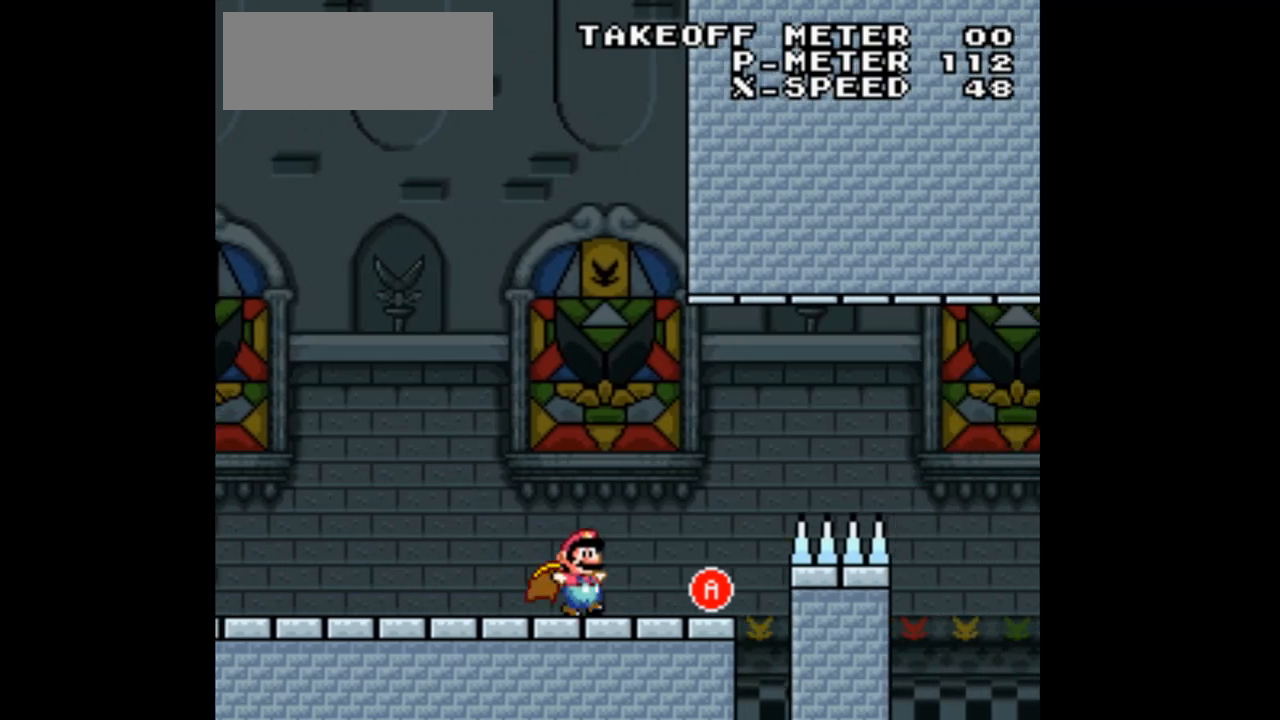
{"buttons": ["X", "DPAD_RIGHT"], "events": [[67, "A", "down"], [233, "A", "up"]]}
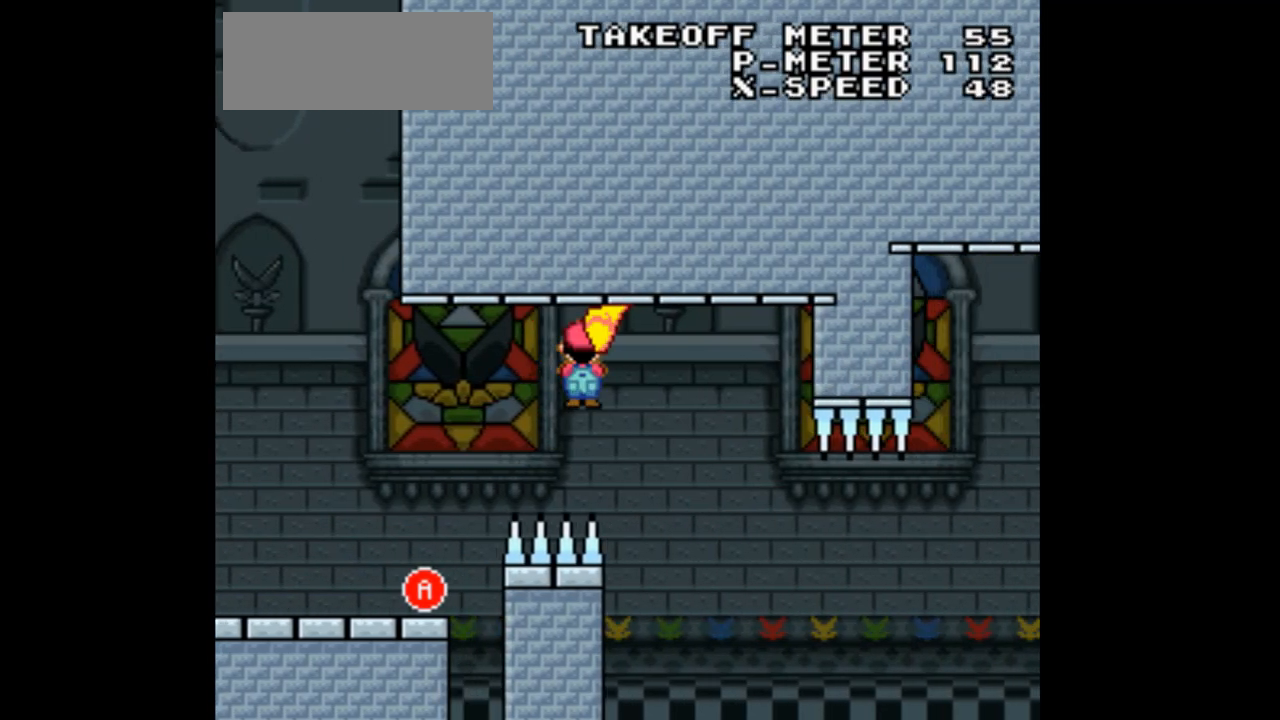
{"buttons": ["A", "X", "DPAD_RIGHT"], "events": [[367, "A", "down"]]}
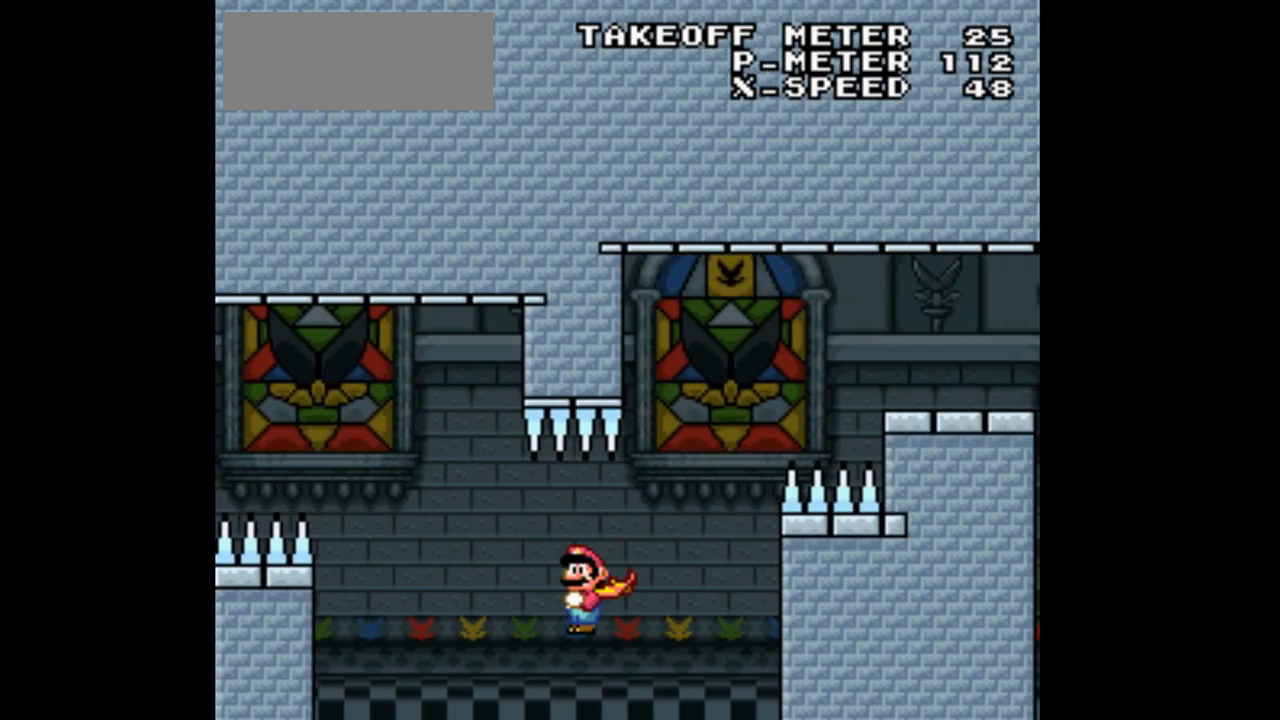
{"buttons": ["X", "DPAD_RIGHT"], "events": [[333, "A", "up"]]}
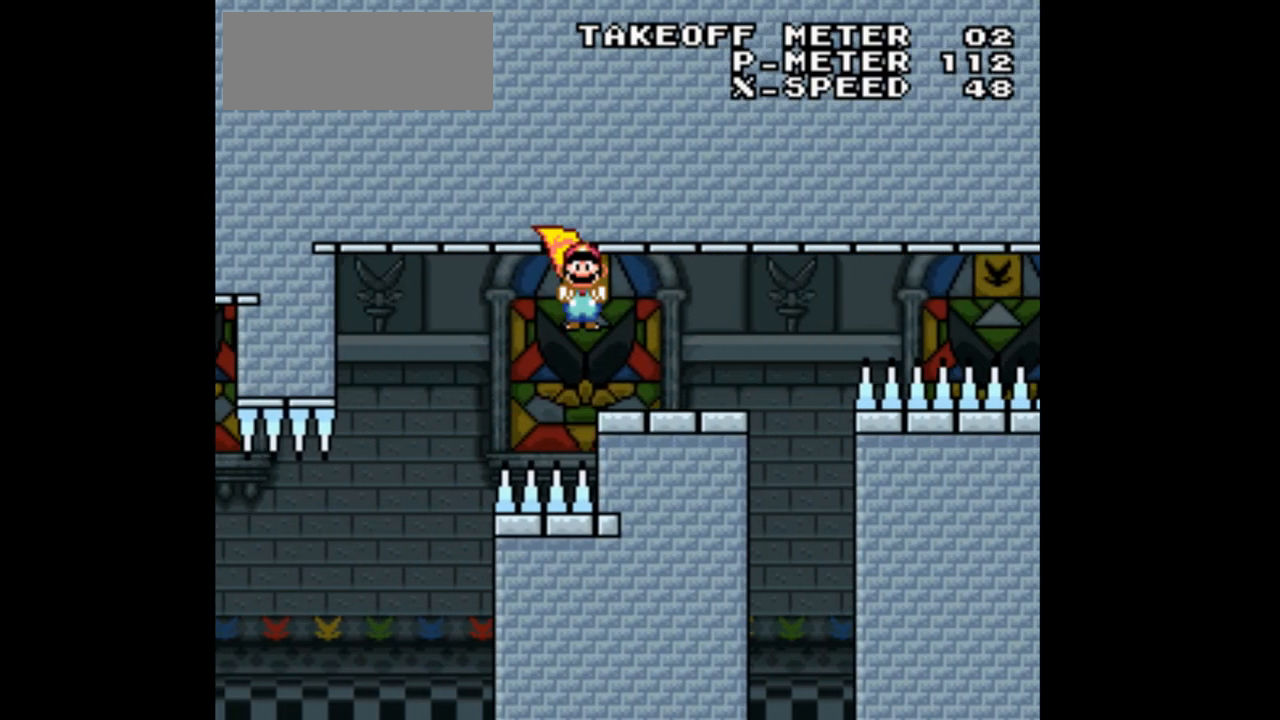
{"buttons": ["A", "X", "DPAD_RIGHT"], "events": [[300, "A", "down"]]}
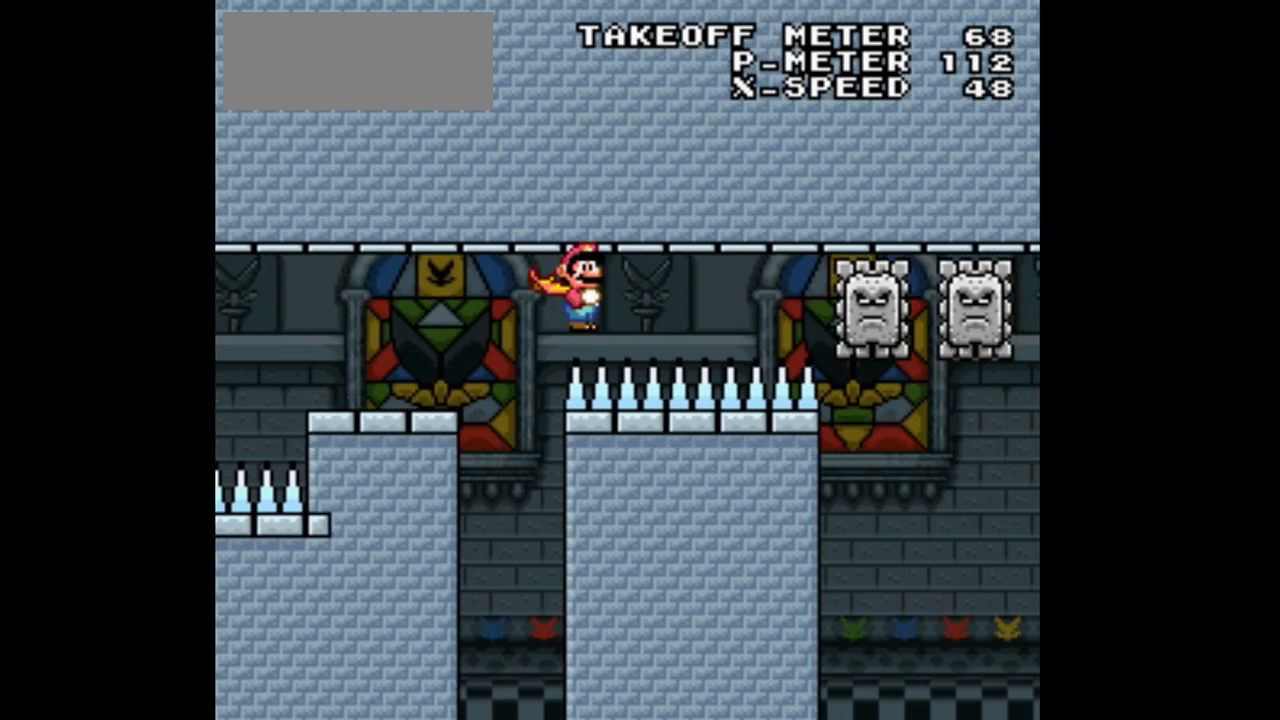
{"buttons": ["A", "X"], "events": [[167, "DPAD_RIGHT", "up"], [267, "DPAD_LEFT", "down"], [433, "DPAD_LEFT", "up"]]}
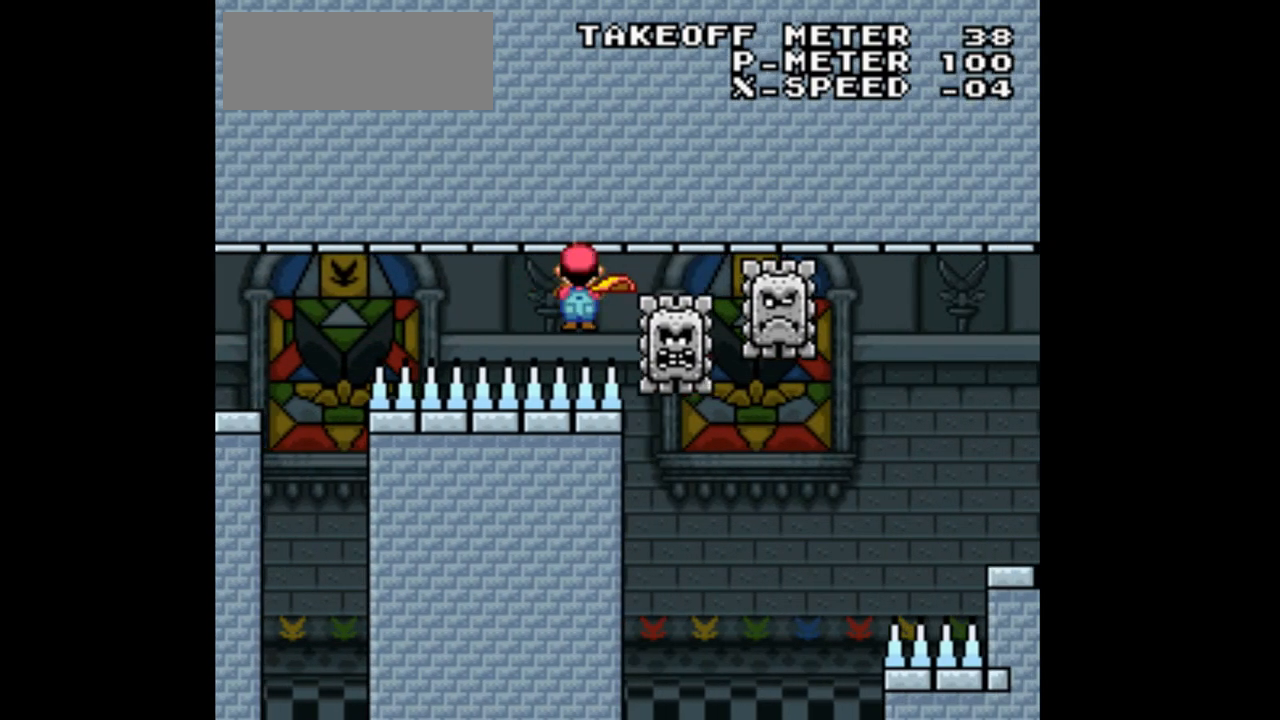
{"buttons": ["A", "X"], "events": [[33, "DPAD_RIGHT", "down"], [333, "DPAD_RIGHT", "up"], [433, "DPAD_LEFT", "down"], [500, "DPAD_LEFT", "up"]]}
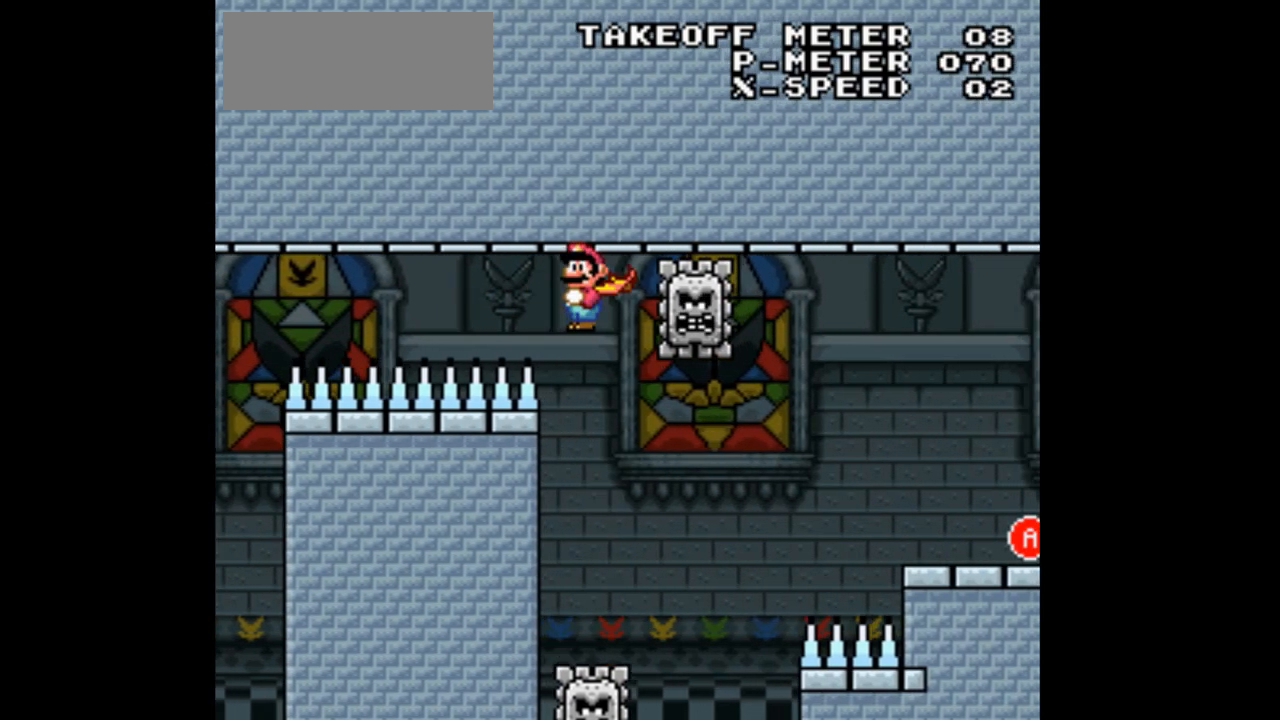
{"buttons": ["A", "X", "DPAD_RIGHT"], "events": [[100, "DPAD_RIGHT", "down"]]}
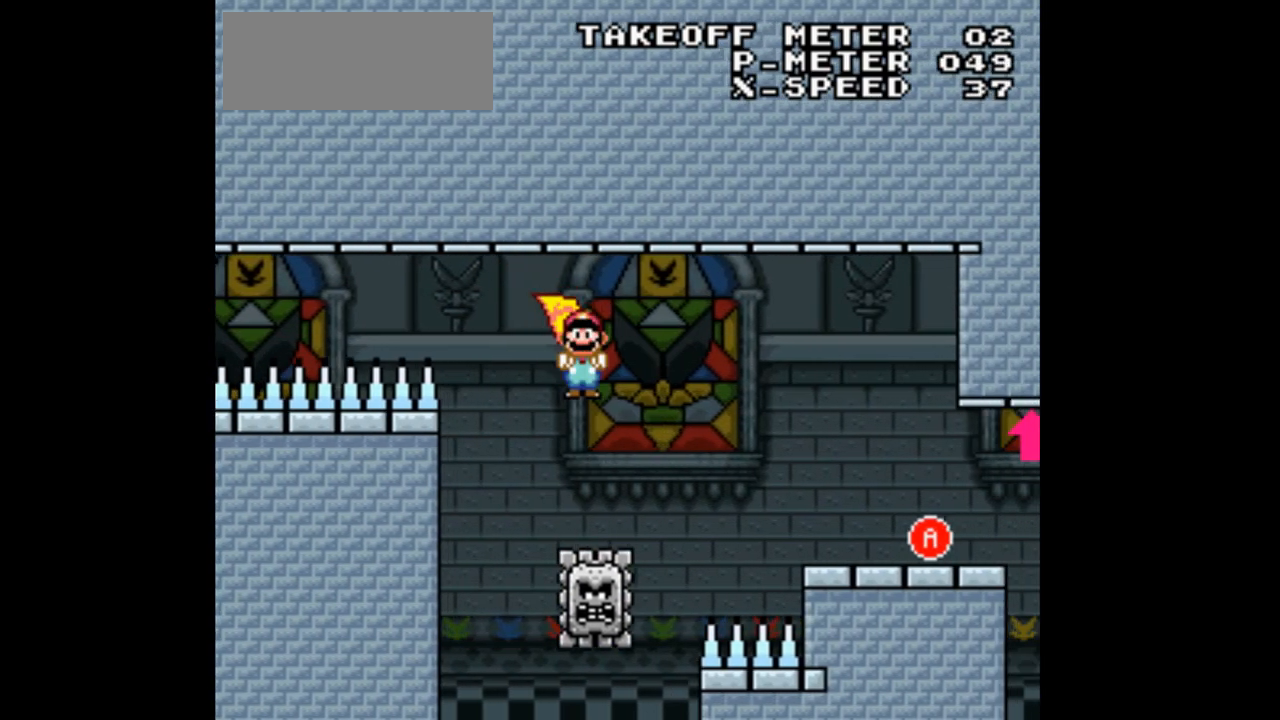
{"buttons": ["X", "DPAD_RIGHT"], "events": [[300, "A", "up"]]}
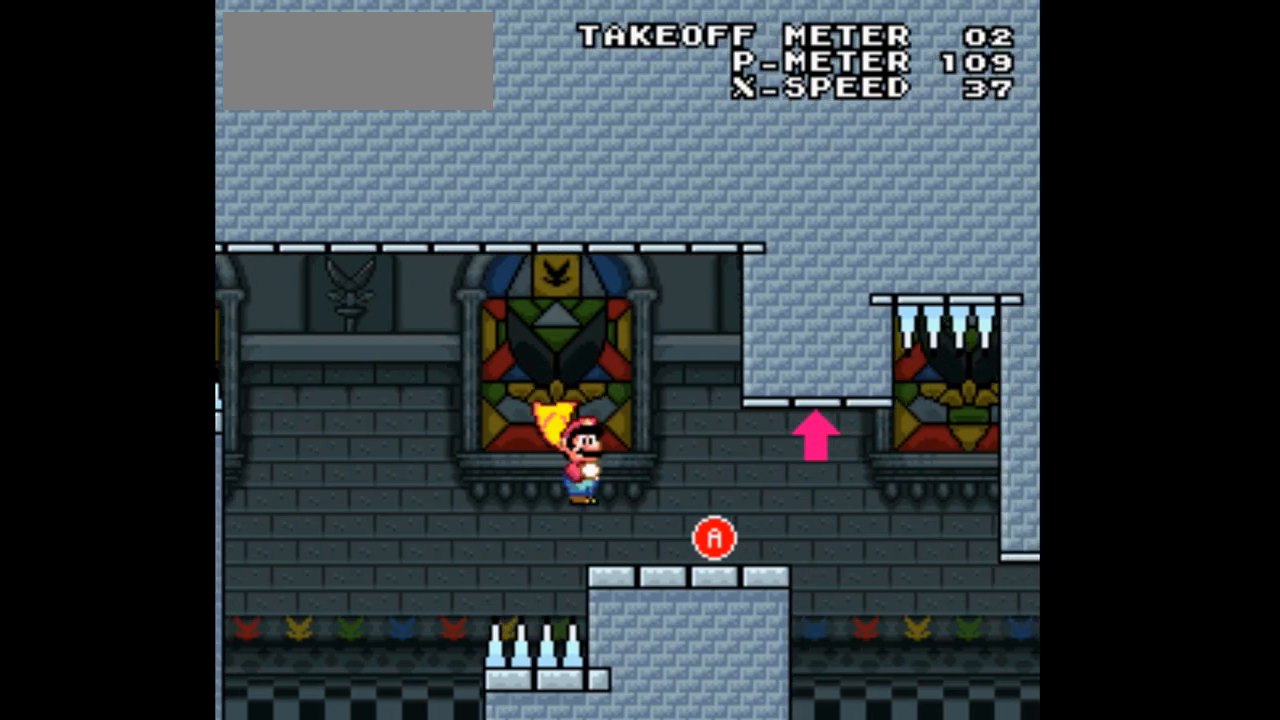
{"buttons": ["X", "DPAD_RIGHT"], "events": [[267, "A", "down"], [400, "A", "up"]]}
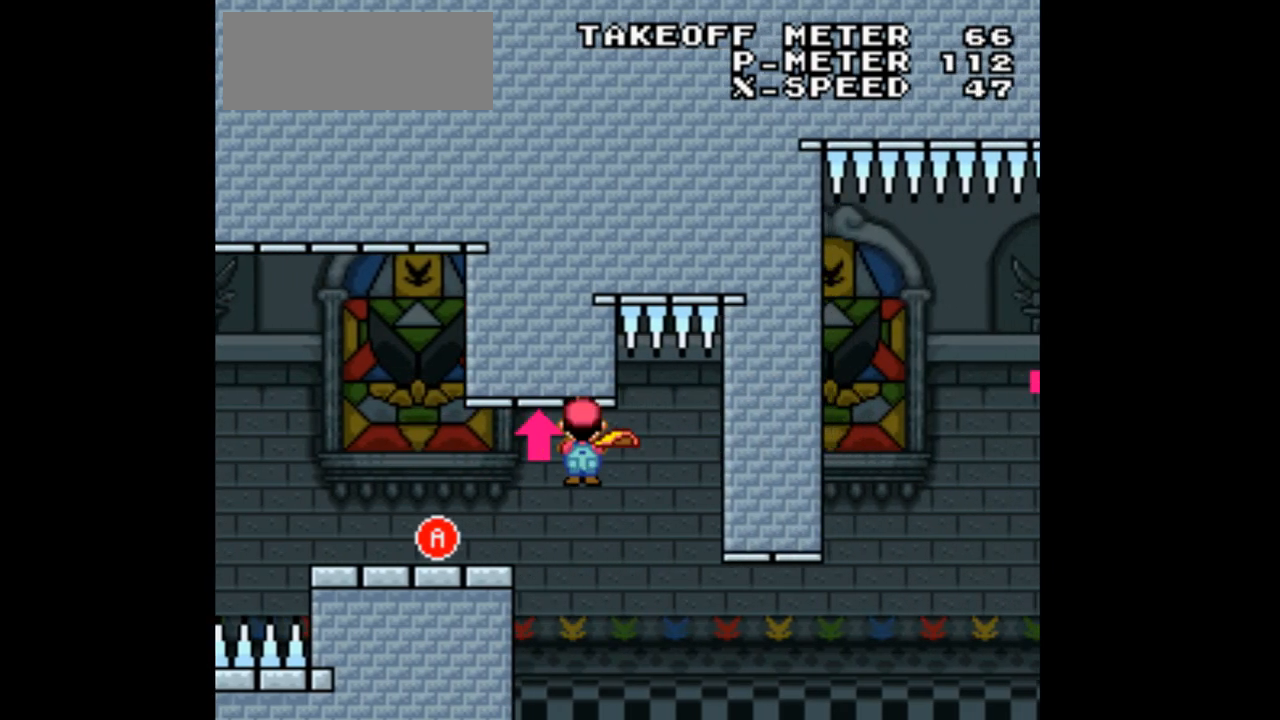
{"buttons": ["A", "X", "DPAD_RIGHT"], "events": [[500, "A", "down"]]}
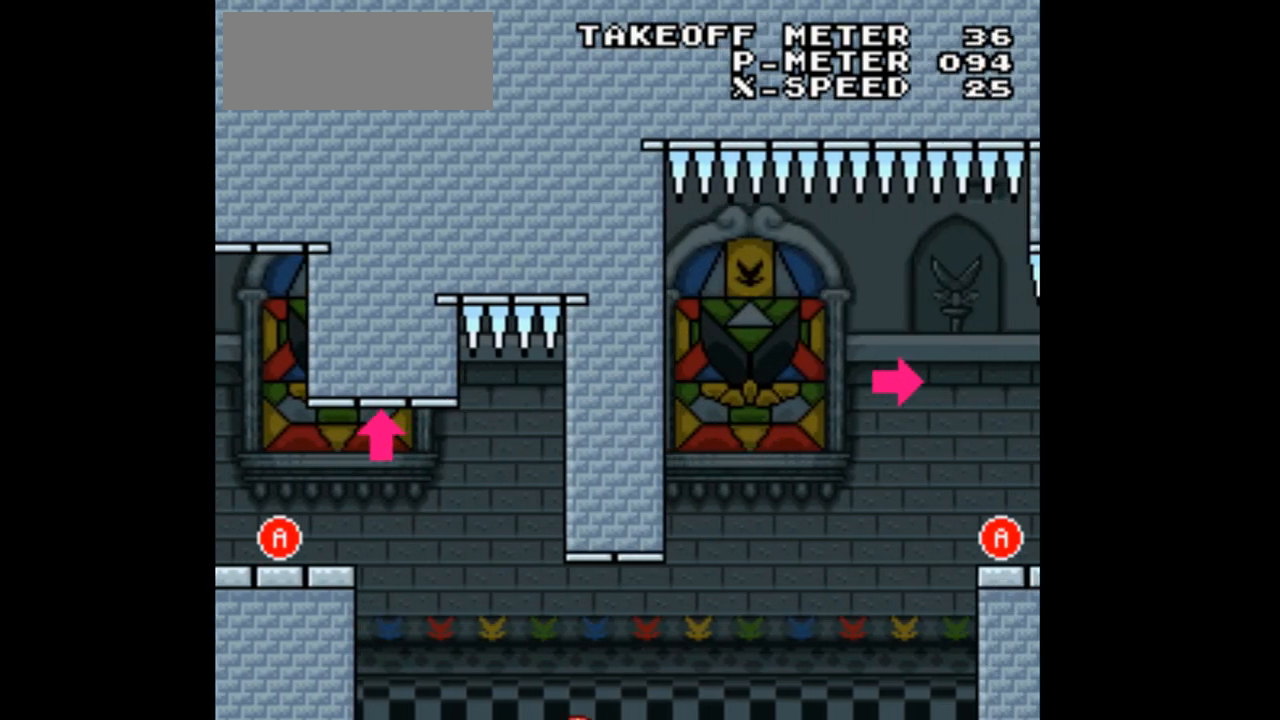
{"buttons": ["X", "DPAD_RIGHT"], "events": [[500, "A", "up"]]}
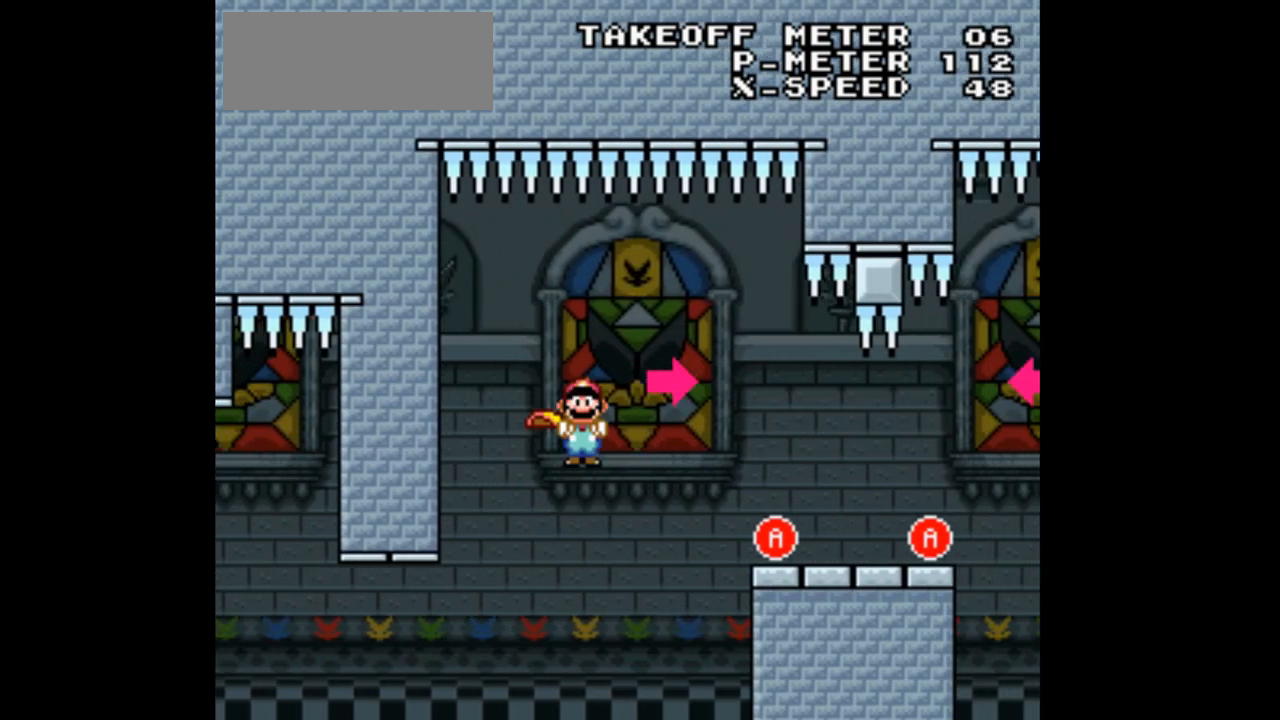
{"buttons": ["X"], "events": [[233, "DPAD_RIGHT", "up"], [300, "DPAD_LEFT", "down"], [467, "DPAD_LEFT", "up"]]}
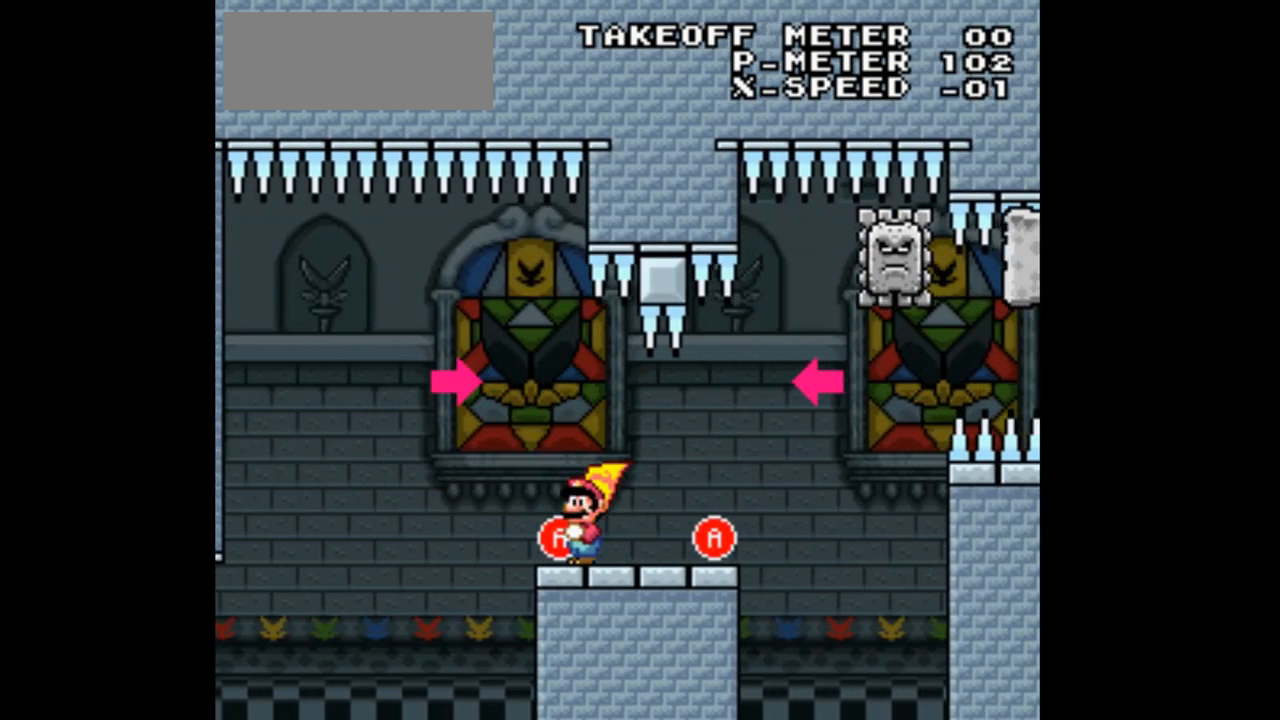
{"buttons": ["X"], "events": [[67, "DPAD_RIGHT", "down"], [200, "DPAD_RIGHT", "up"]]}
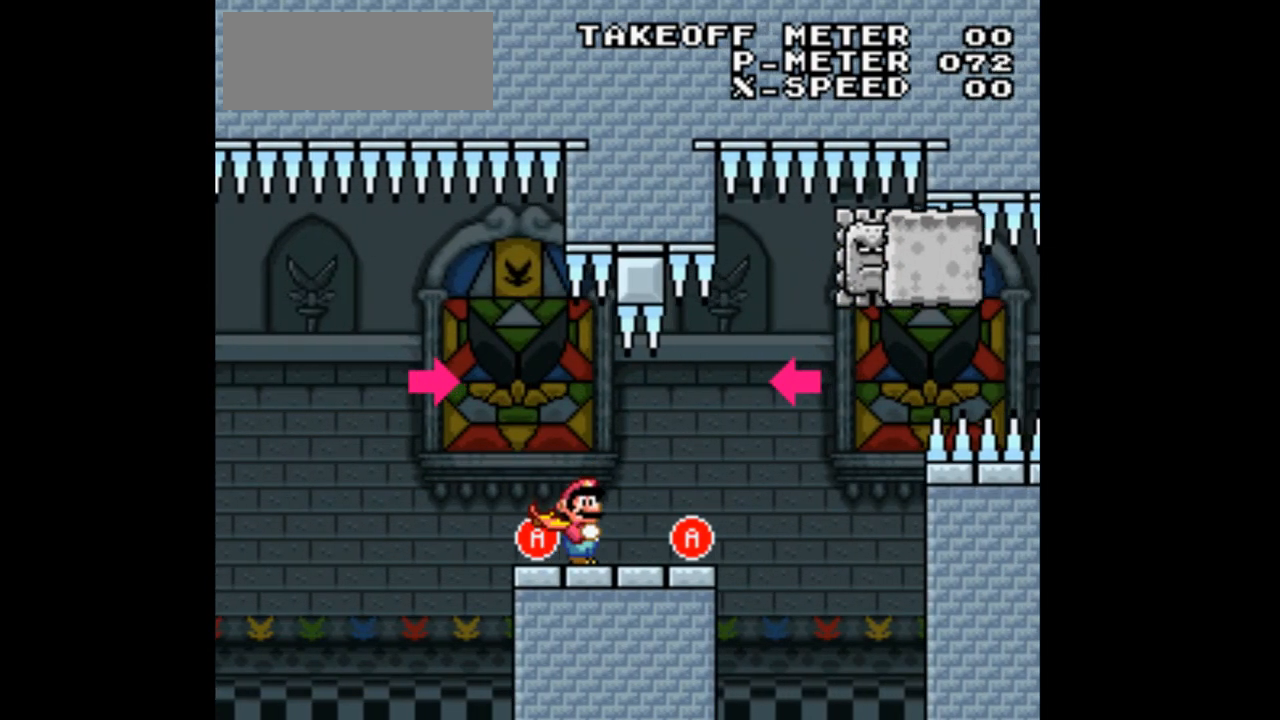
{"buttons": ["X"], "events": []}
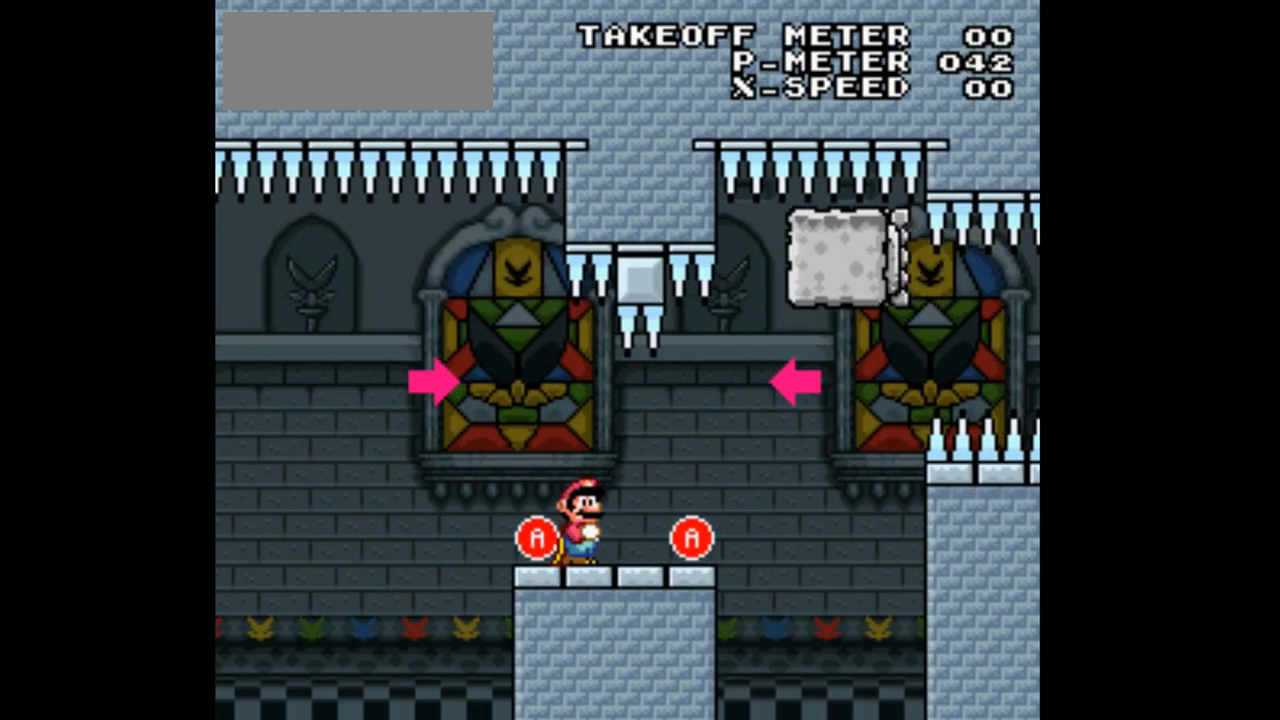
{"buttons": ["X"], "events": []}
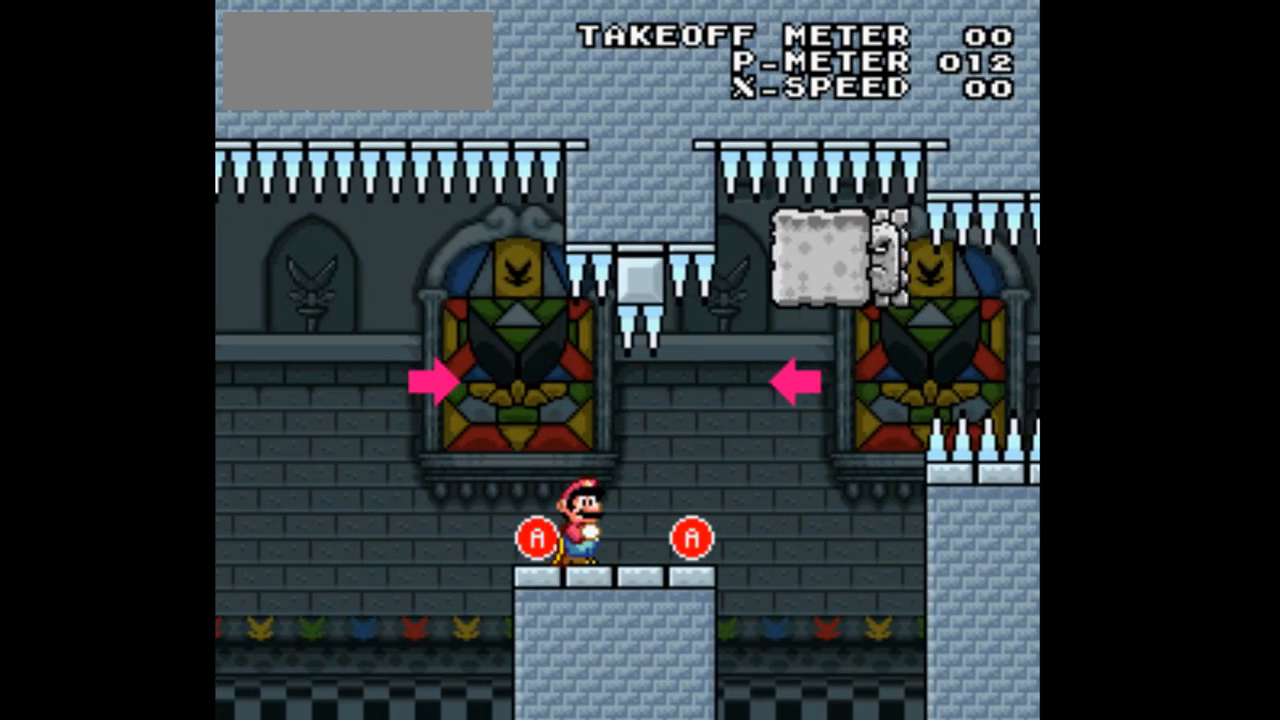
{"buttons": ["DPAD_RIGHT"], "events": [[67, "X", "up"], [367, "DPAD_RIGHT", "down"]]}